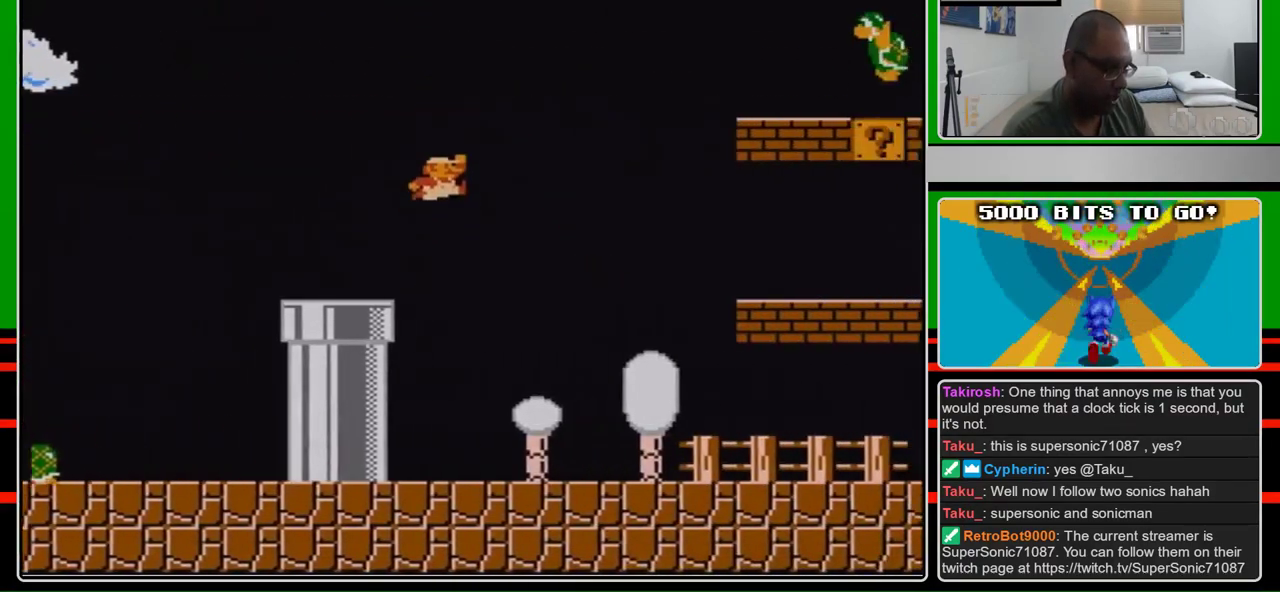
Gameplay with a controller (Nintendo layout); each line is a JSON object with the inputs held at the frame after it. "events" lists button and stick changes between this image and that frame as [ms after this image, input, new state], when the widget could be followed in between. Not read: L3 R3.
{"buttons": ["A", "DPAD_RIGHT"], "events": [[100, "A", "down"], [167, "B", "up"], [300, "B", "down"], [367, "B", "up"]]}
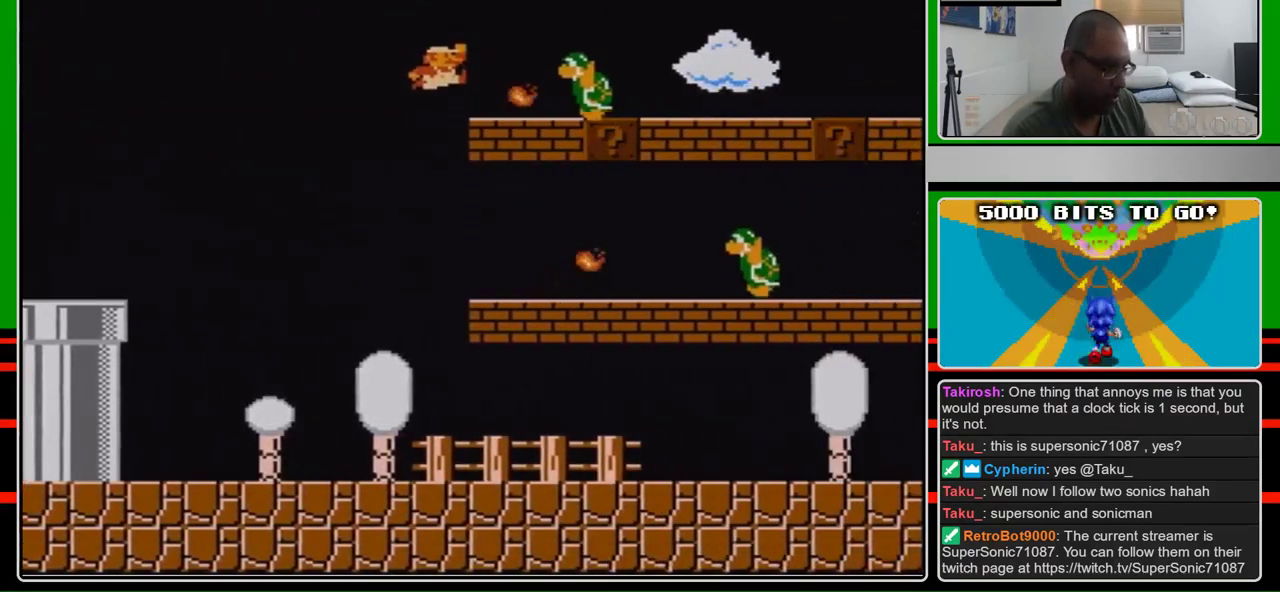
{"buttons": ["B", "DPAD_RIGHT"], "events": [[33, "B", "down"], [233, "A", "up"]]}
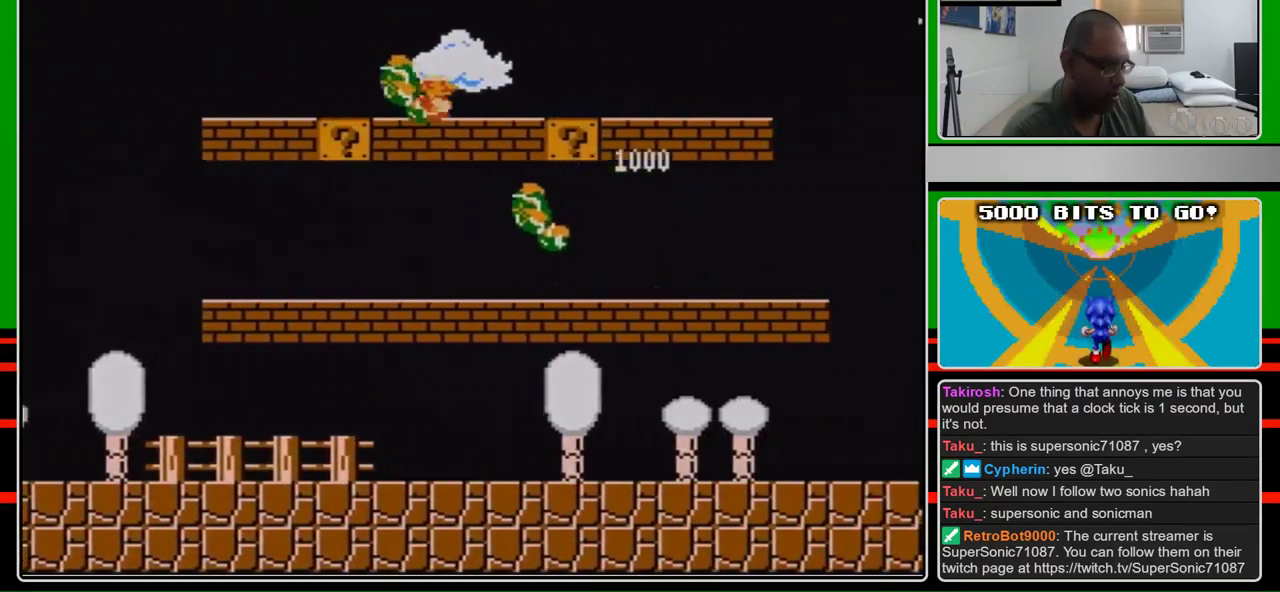
{"buttons": ["B", "DPAD_RIGHT"], "events": []}
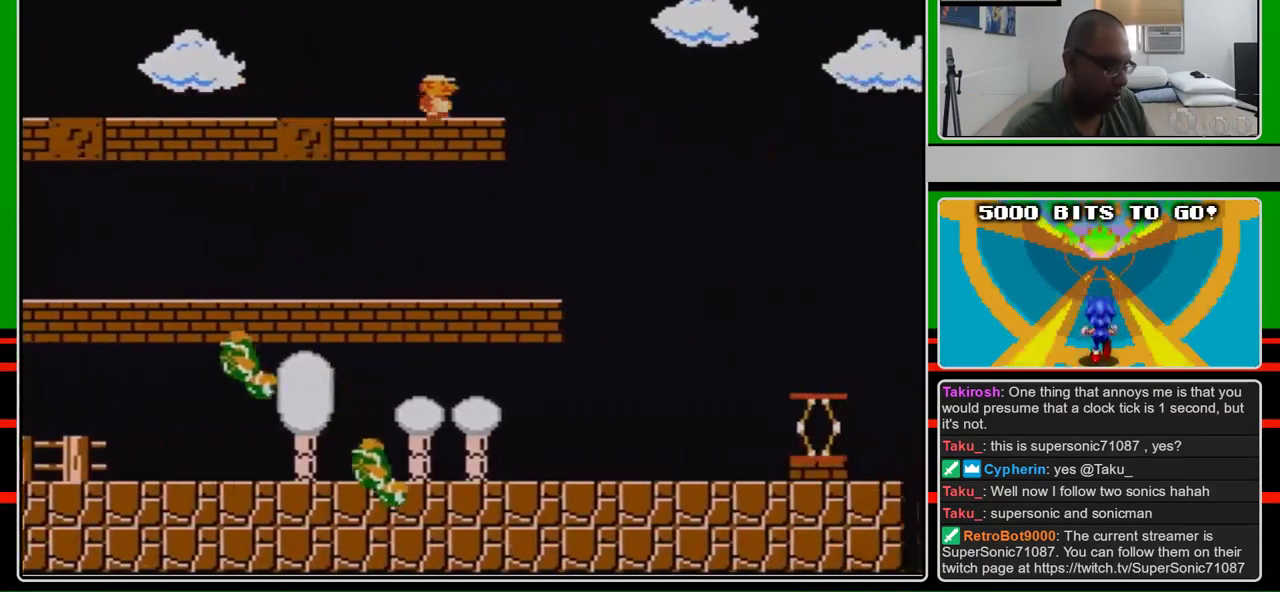
{"buttons": ["A", "B", "DPAD_RIGHT"], "events": [[367, "A", "down"]]}
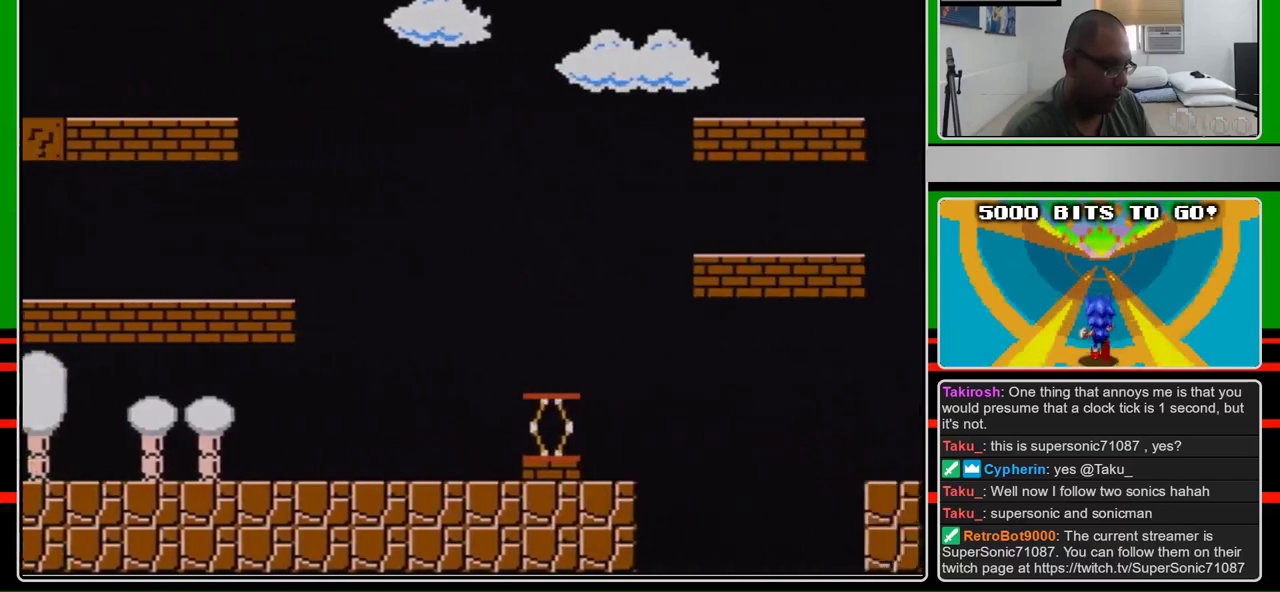
{"buttons": ["B", "DPAD_RIGHT"], "events": [[400, "A", "up"]]}
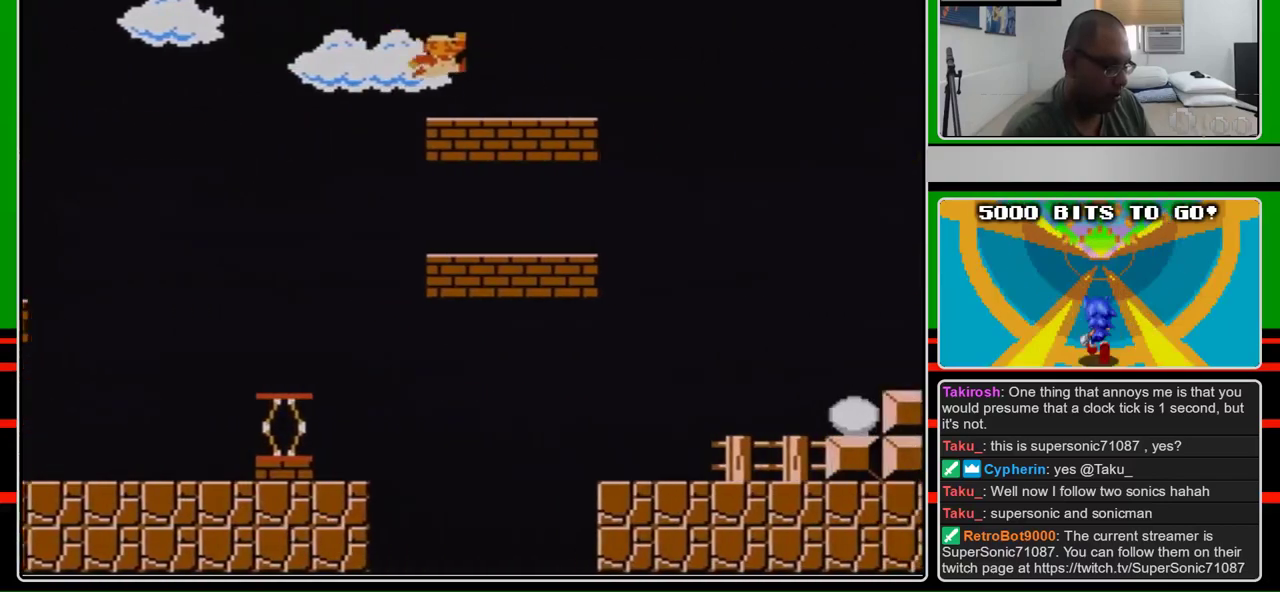
{"buttons": ["B", "DPAD_RIGHT"], "events": []}
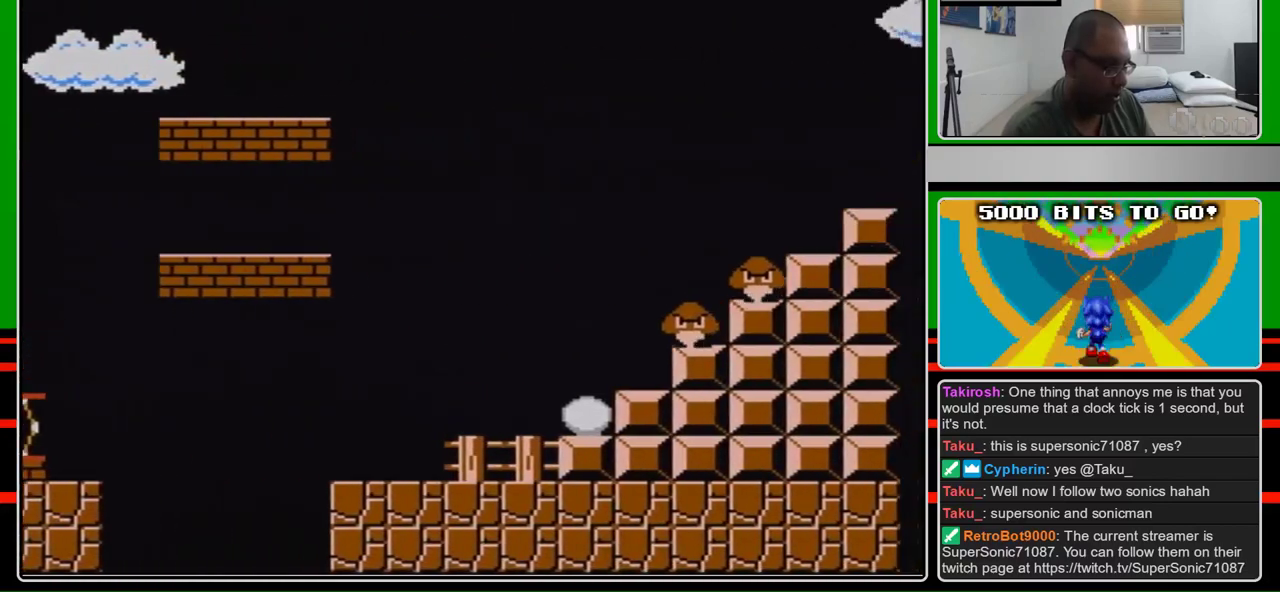
{"buttons": ["B", "DPAD_RIGHT"], "events": [[33, "A", "down"], [500, "A", "up"]]}
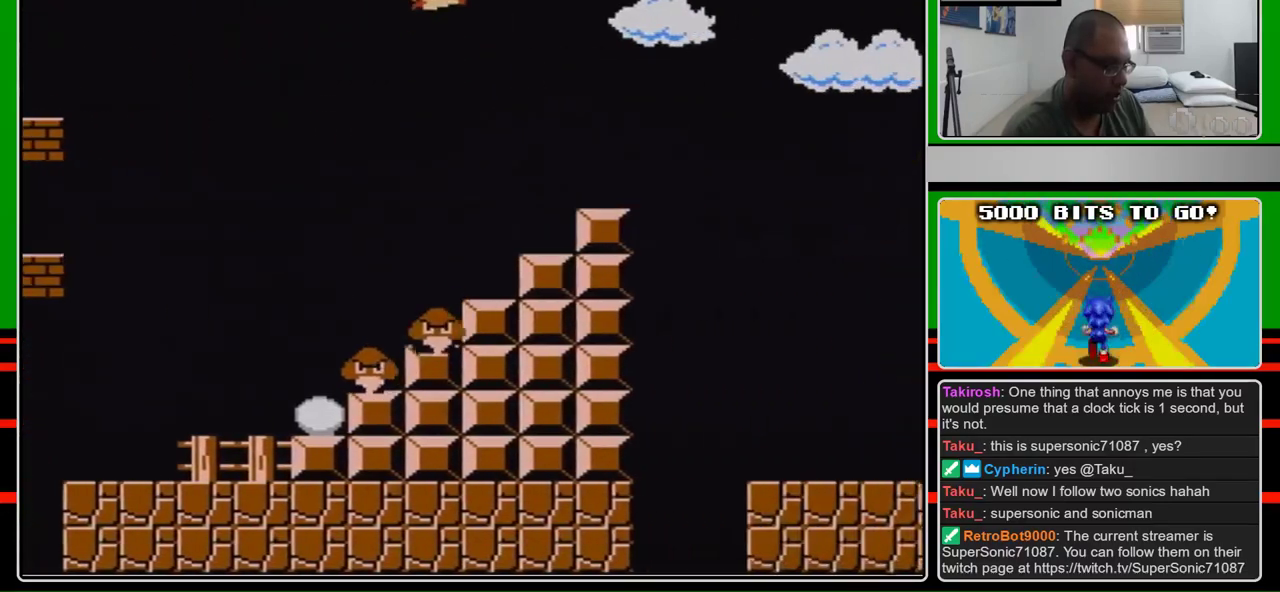
{"buttons": ["B", "DPAD_RIGHT"], "events": []}
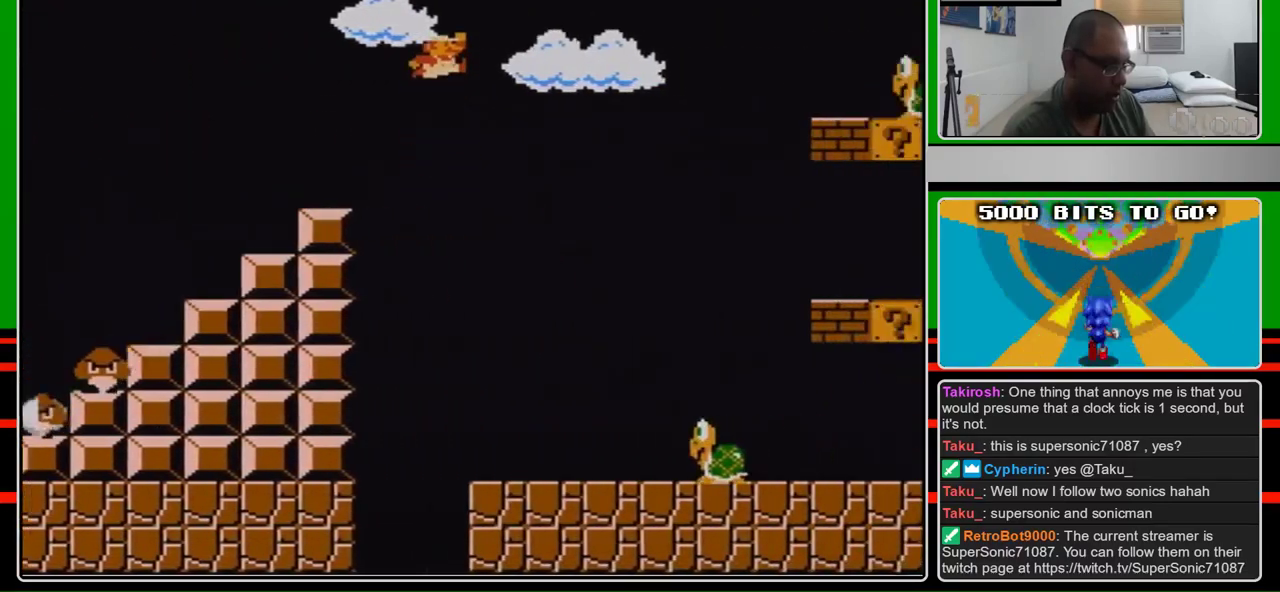
{"buttons": ["B", "DPAD_RIGHT"], "events": [[100, "A", "down"], [433, "A", "up"]]}
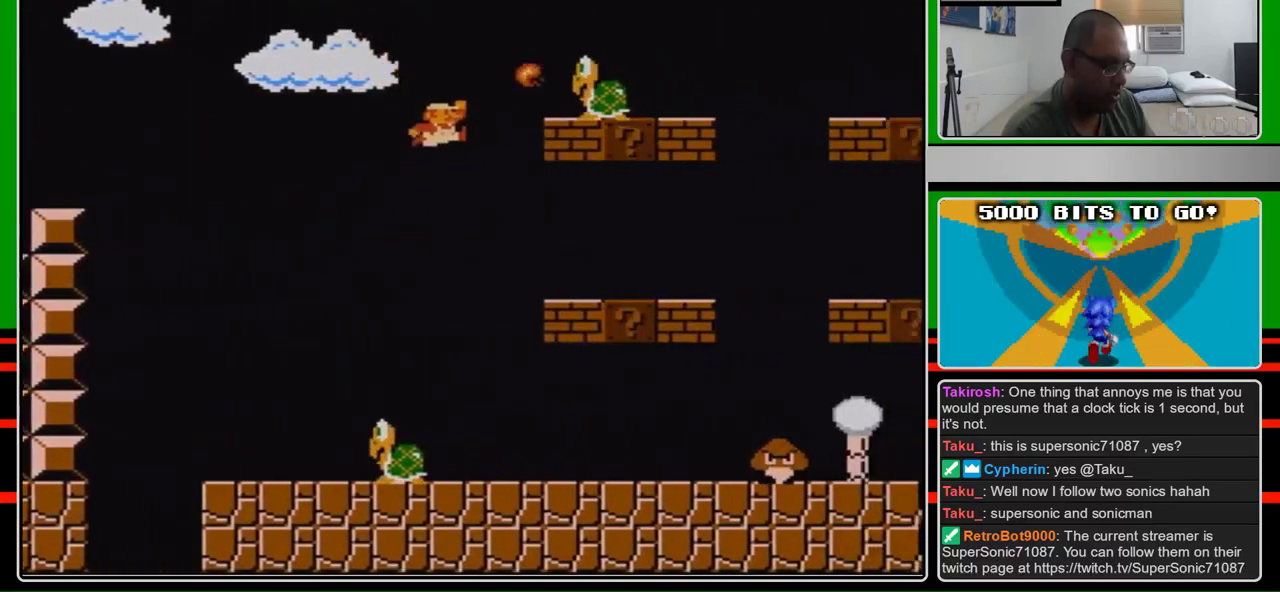
{"buttons": ["B", "DPAD_RIGHT"], "events": []}
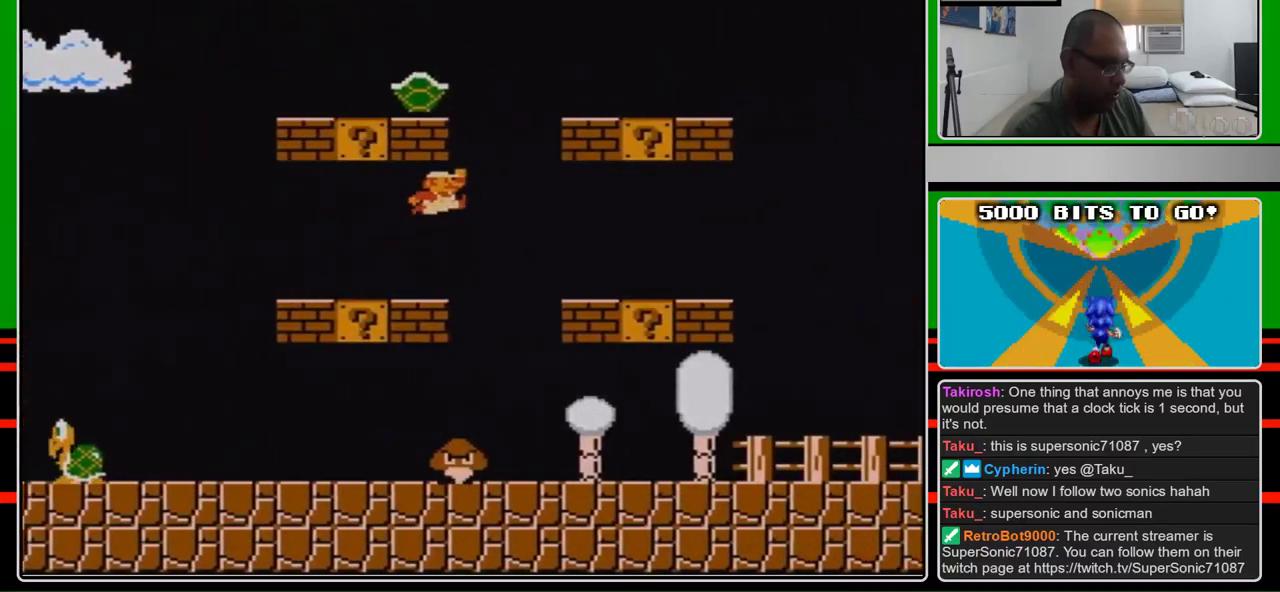
{"buttons": ["B", "DPAD_RIGHT"], "events": [[133, "A", "down"], [200, "A", "up"]]}
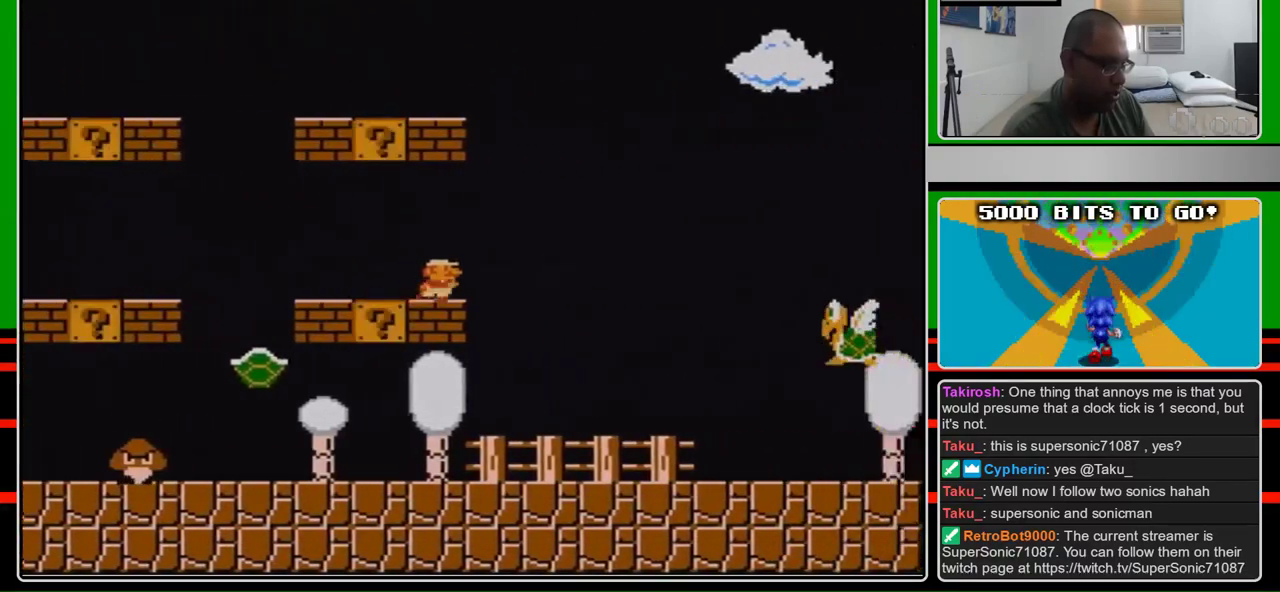
{"buttons": ["A", "DPAD_RIGHT"], "events": [[267, "A", "down"], [467, "B", "up"]]}
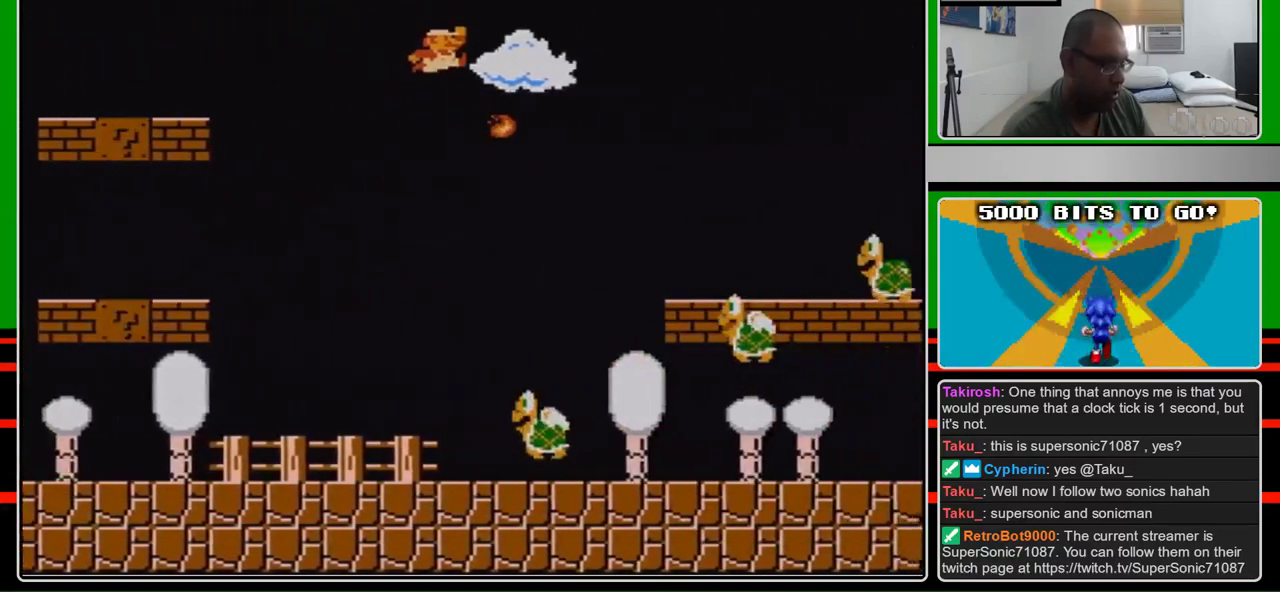
{"buttons": ["B", "DPAD_RIGHT"], "events": [[100, "B", "down"], [167, "B", "up"], [267, "B", "down"], [300, "A", "up"]]}
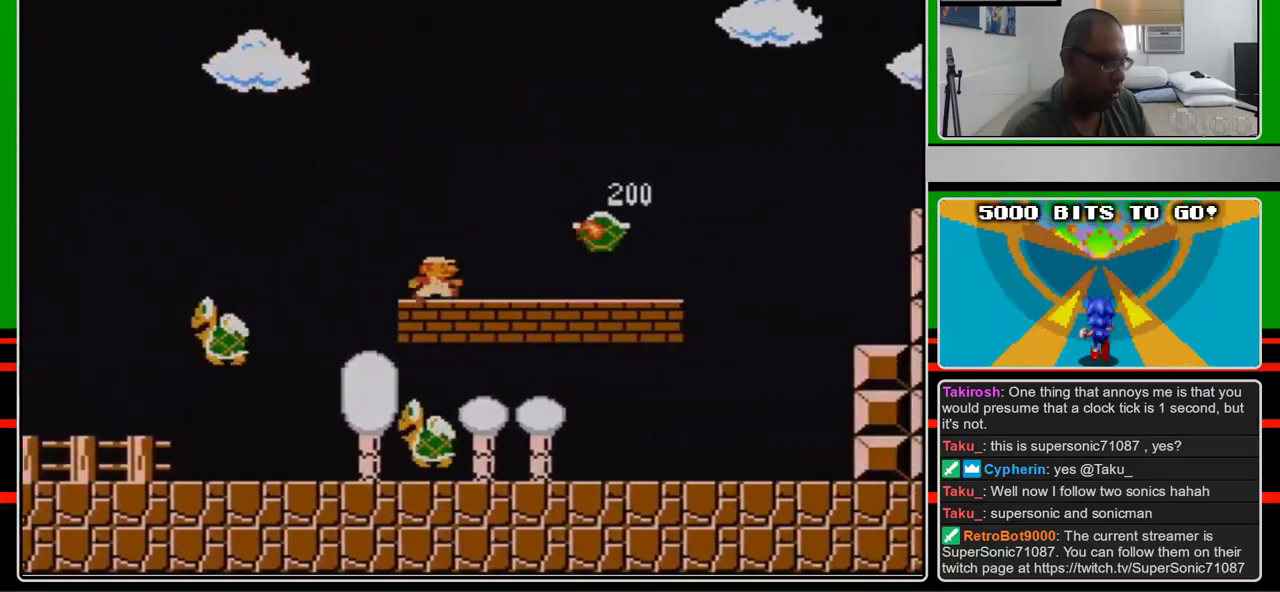
{"buttons": ["B", "DPAD_RIGHT"], "events": []}
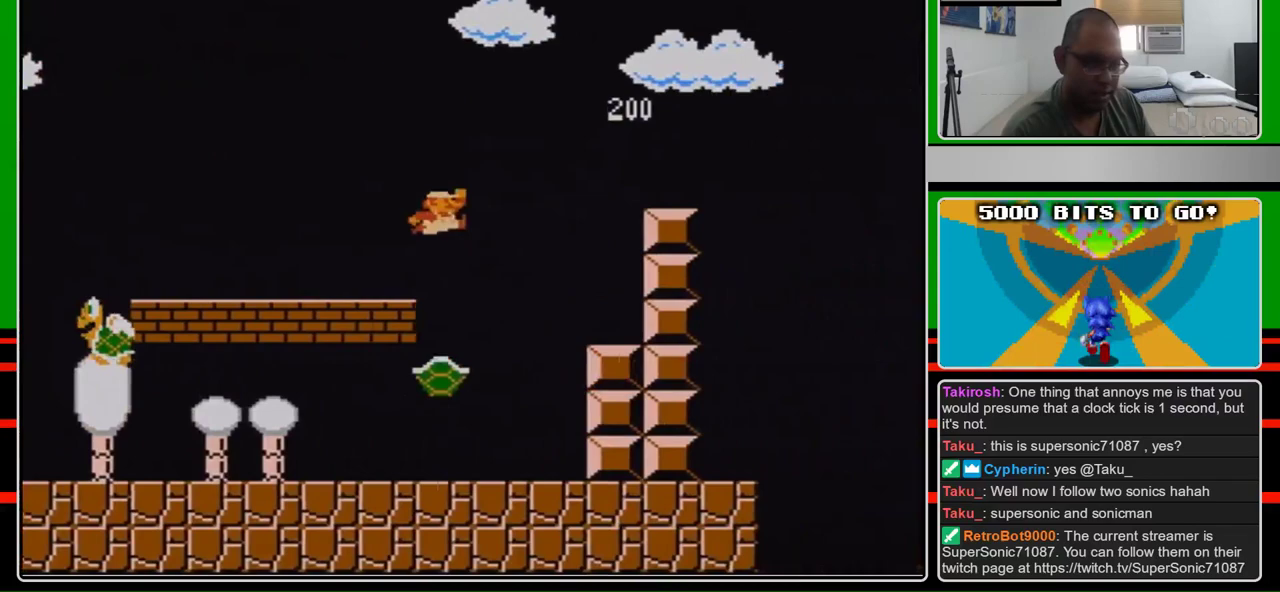
{"buttons": ["B", "DPAD_RIGHT"], "events": [[133, "A", "down"], [400, "A", "up"]]}
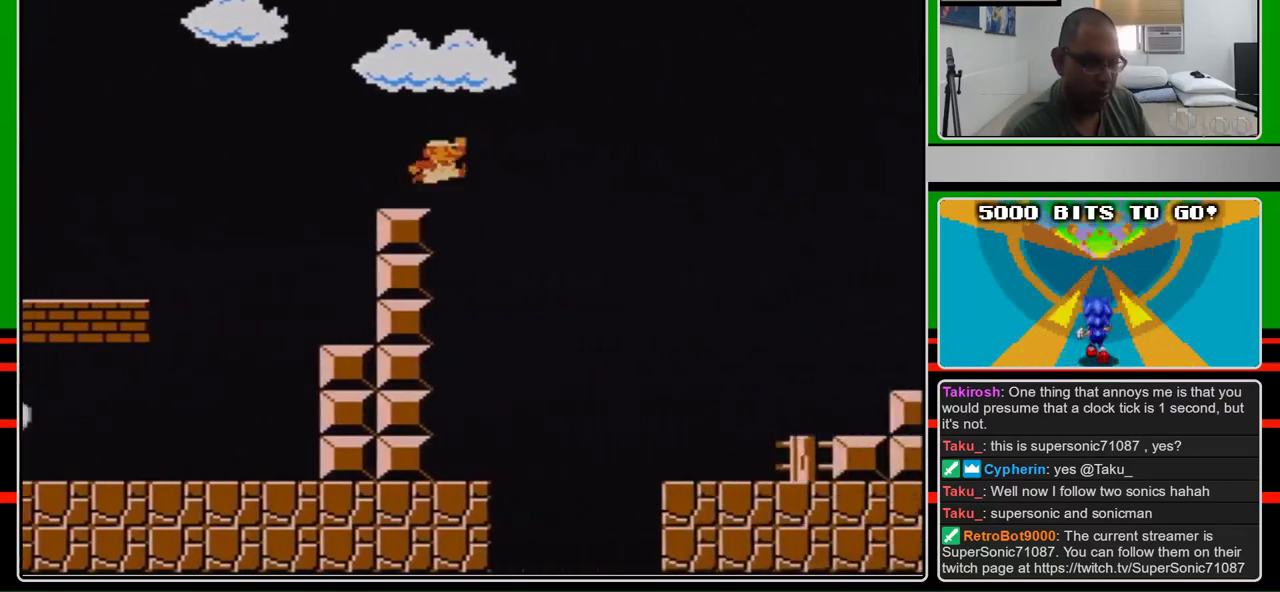
{"buttons": ["A", "DPAD_RIGHT"], "events": [[200, "A", "down"], [233, "B", "up"]]}
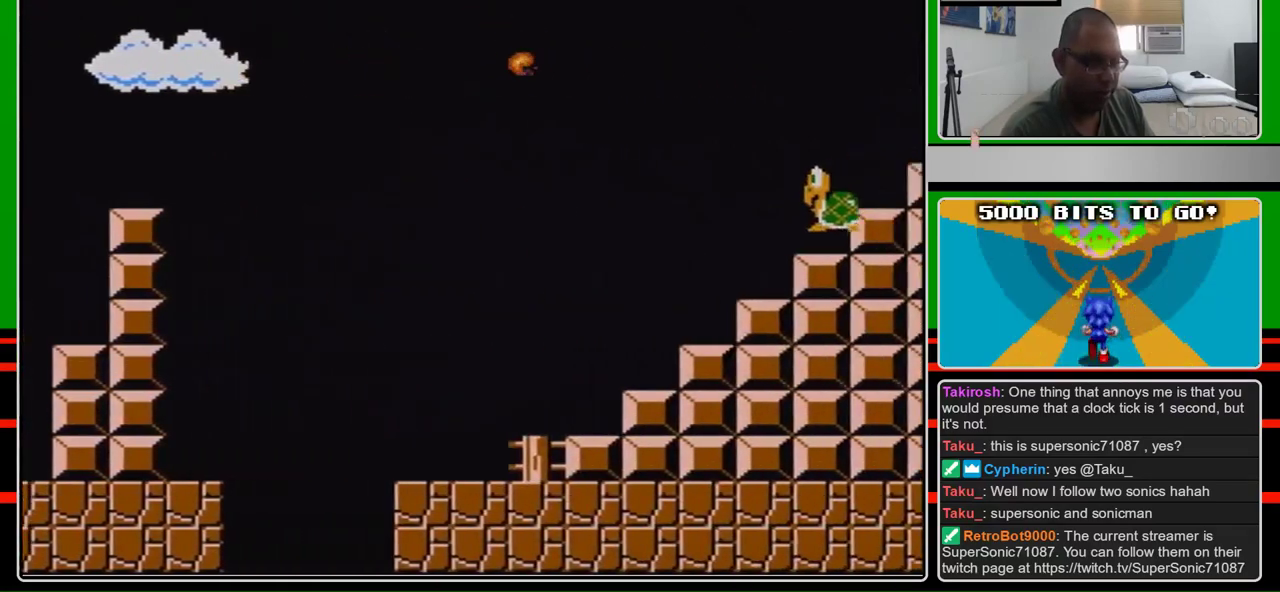
{"buttons": ["A", "B", "DPAD_RIGHT"], "events": [[33, "B", "down"]]}
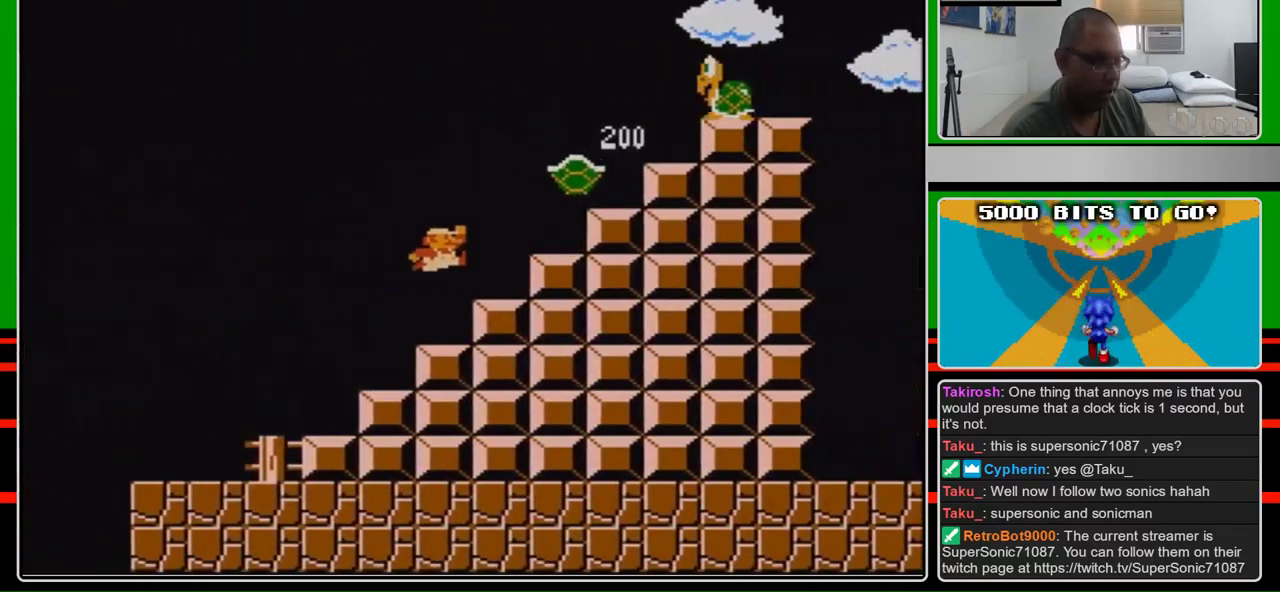
{"buttons": ["B", "DPAD_LEFT"], "events": [[33, "A", "up"], [100, "DPAD_RIGHT", "up"], [133, "DPAD_LEFT", "down"]]}
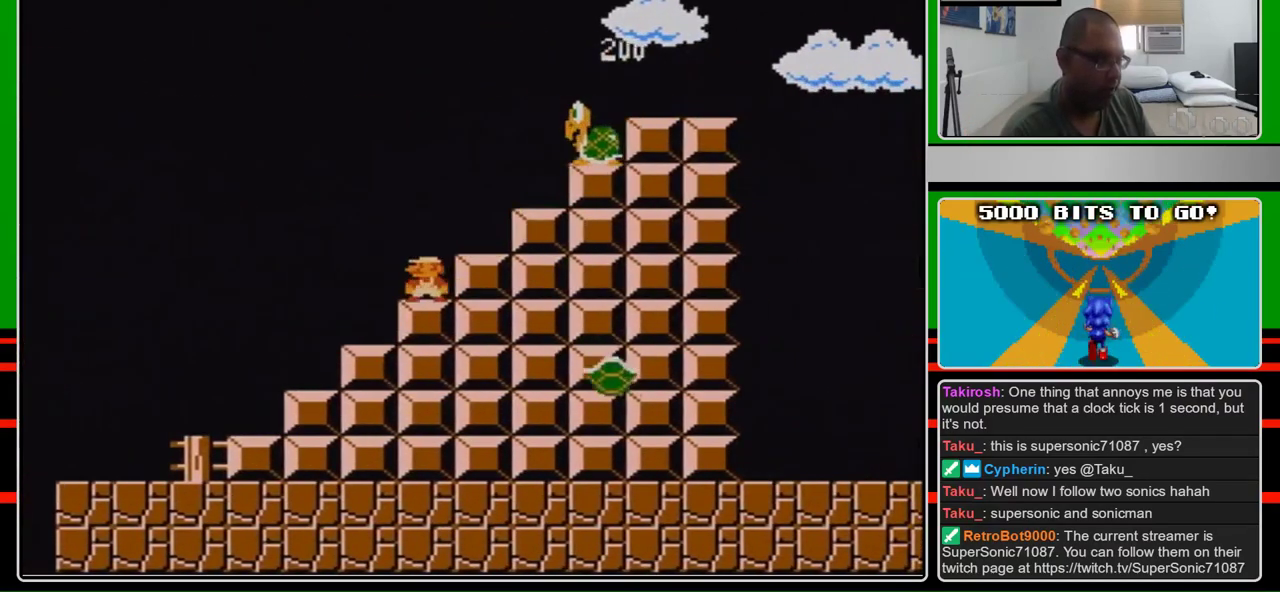
{"buttons": ["B"], "events": [[67, "DPAD_LEFT", "up"]]}
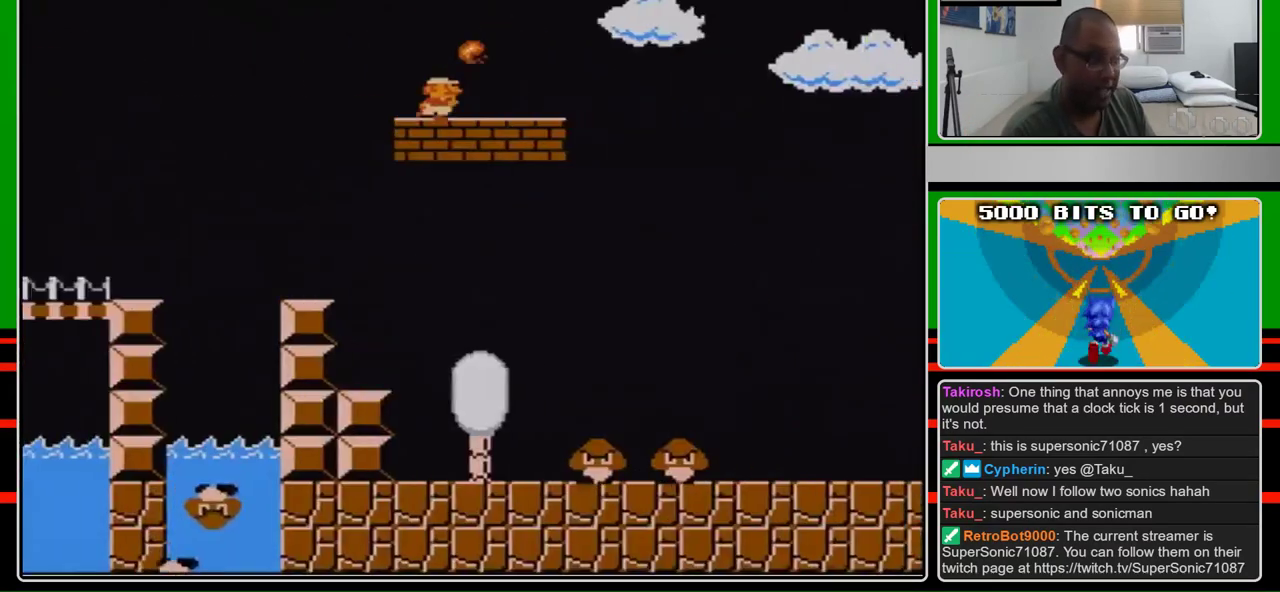
{"buttons": ["B", "DPAD_RIGHT"], "events": [[167, "DPAD_RIGHT", "down"]]}
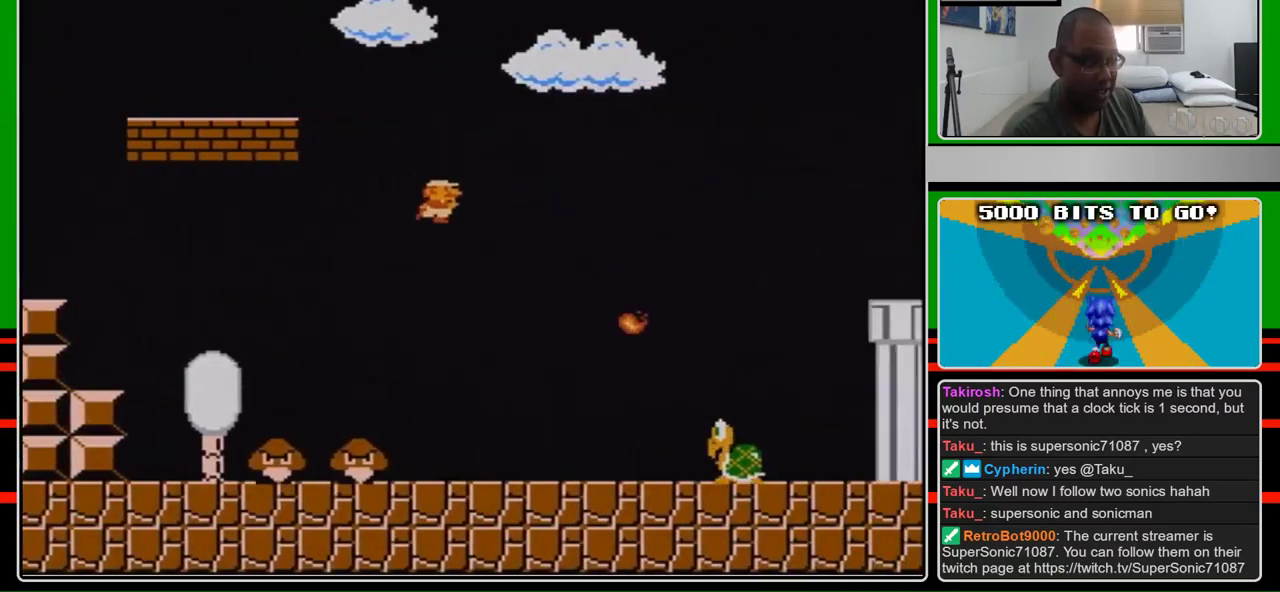
{"buttons": ["B"], "events": [[33, "A", "down"], [333, "A", "up"], [367, "DPAD_RIGHT", "up"]]}
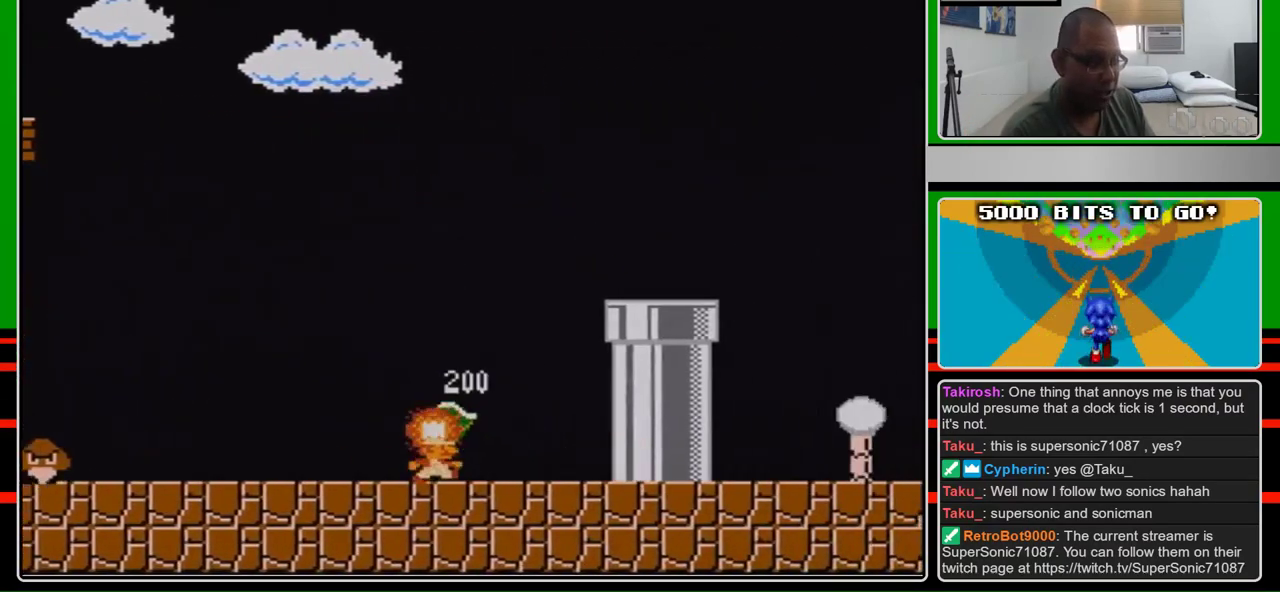
{"buttons": ["A", "B"], "events": [[367, "A", "down"]]}
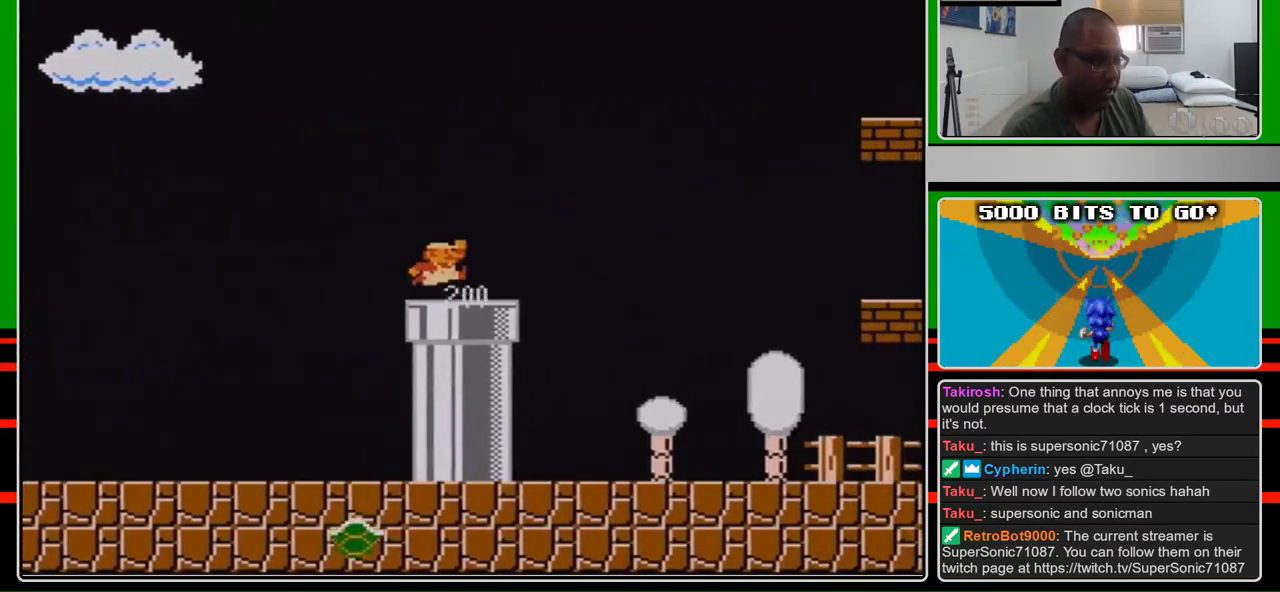
{"buttons": ["B", "DPAD_RIGHT"], "events": [[167, "A", "up"], [167, "DPAD_RIGHT", "down"]]}
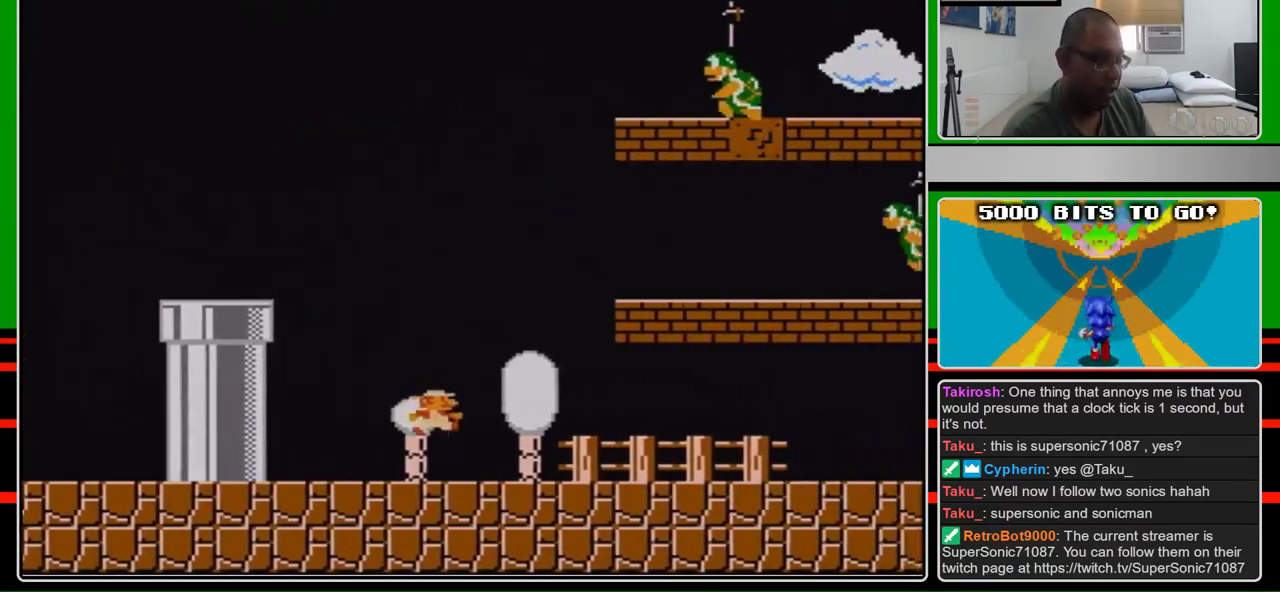
{"buttons": ["B", "DPAD_RIGHT"], "events": []}
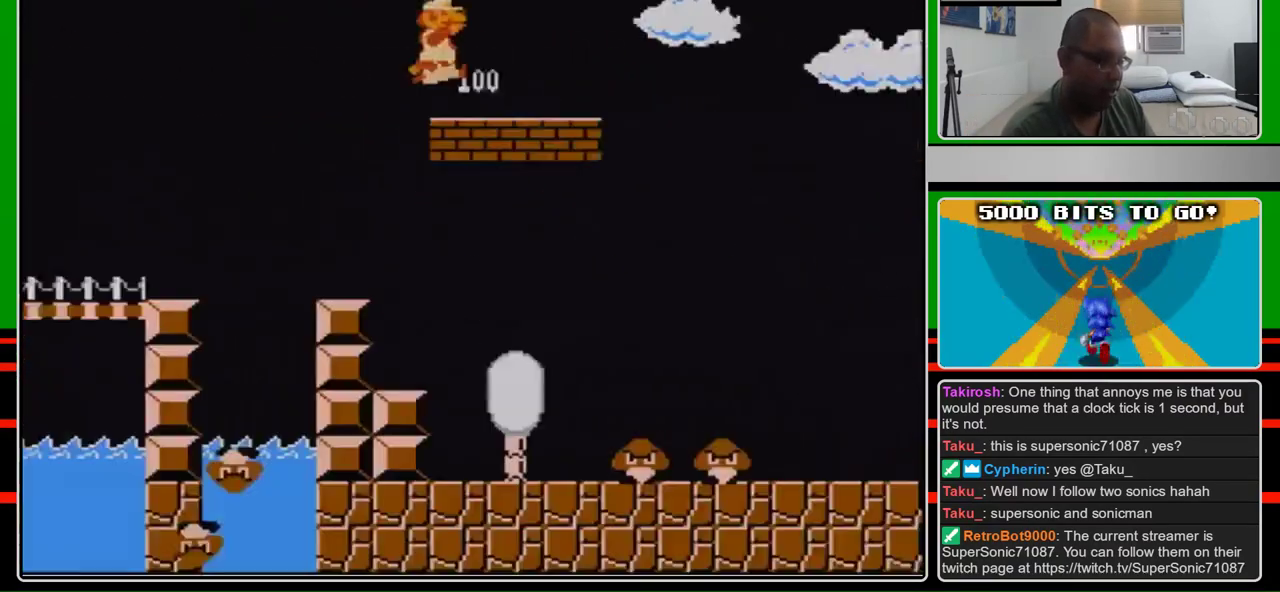
{"buttons": ["A", "B", "DPAD_RIGHT"], "events": [[33, "DPAD_RIGHT", "up"], [233, "DPAD_RIGHT", "down"], [433, "A", "down"]]}
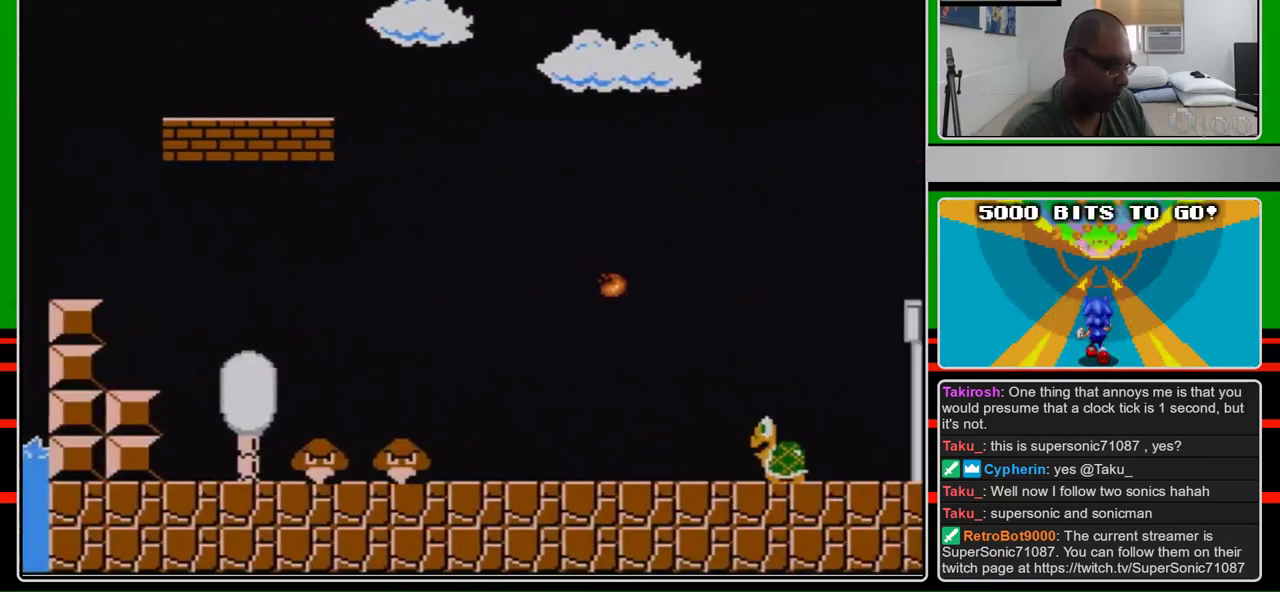
{"buttons": ["A", "B", "DPAD_RIGHT"], "events": []}
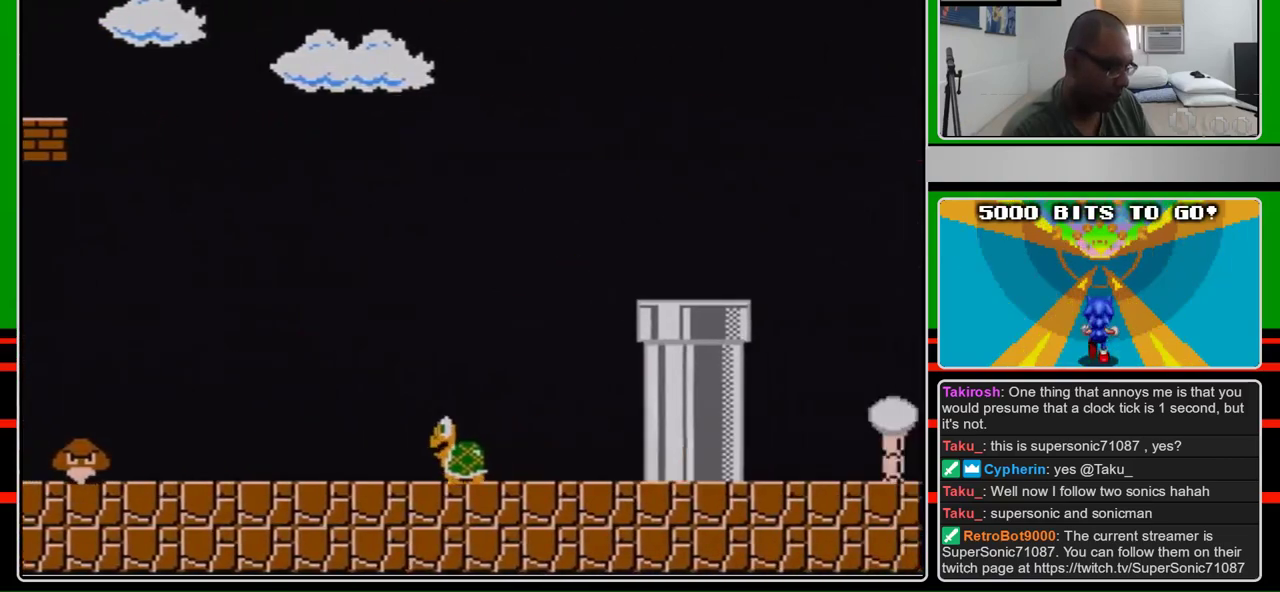
{"buttons": ["B", "DPAD_RIGHT"], "events": [[300, "A", "up"]]}
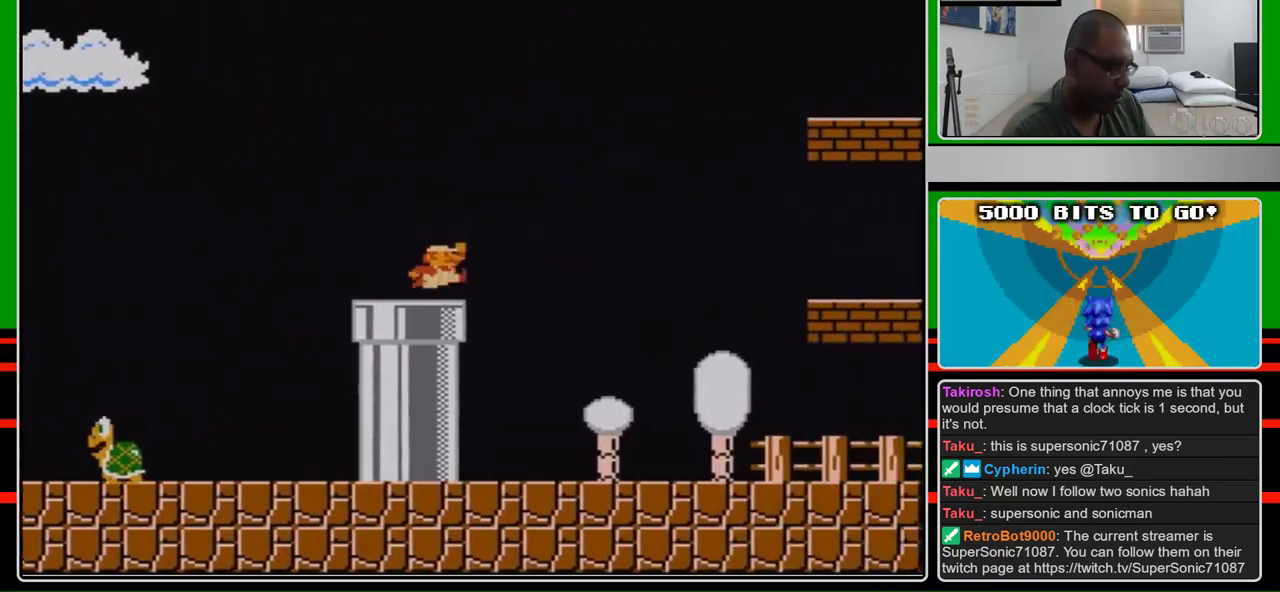
{"buttons": ["A", "DPAD_RIGHT"], "events": [[233, "A", "down"], [267, "B", "up"], [400, "B", "down"], [467, "B", "up"]]}